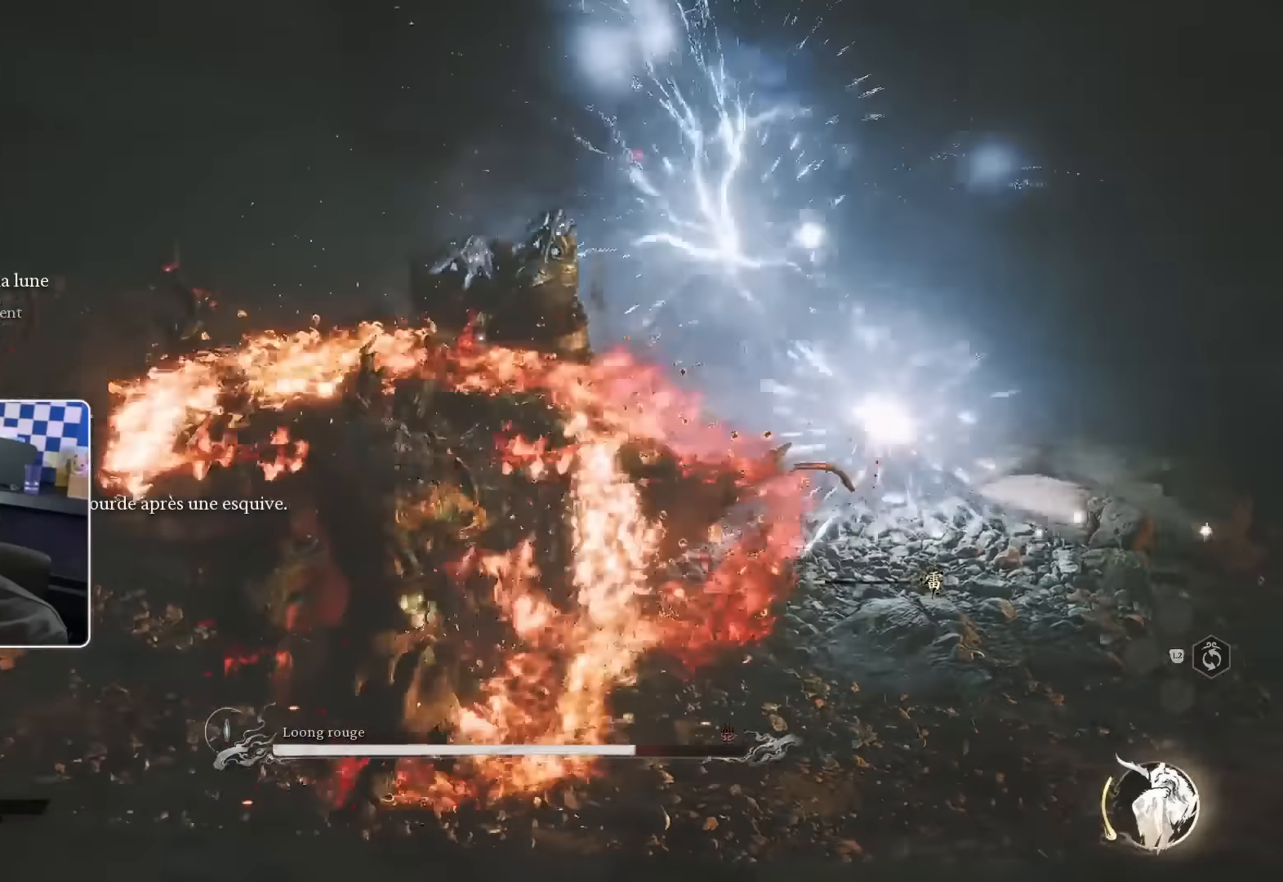
Gameplay with a controller (PlayStation layout); each line is a JSON object with the inputs held at the frame after it. "events" lists button and stick changes between this image and that frame as [ms after this image, input, new state], when the widget could be followed in between. Not read: L3 R2.
{"buttons": [], "left_stick": "up", "right_stick": "center", "events": [[83, "R1", "down"], [150, "R1", "up"], [233, "R1", "down"], [283, "R1", "up"], [366, "R1", "down"], [450, "R1", "up"]]}
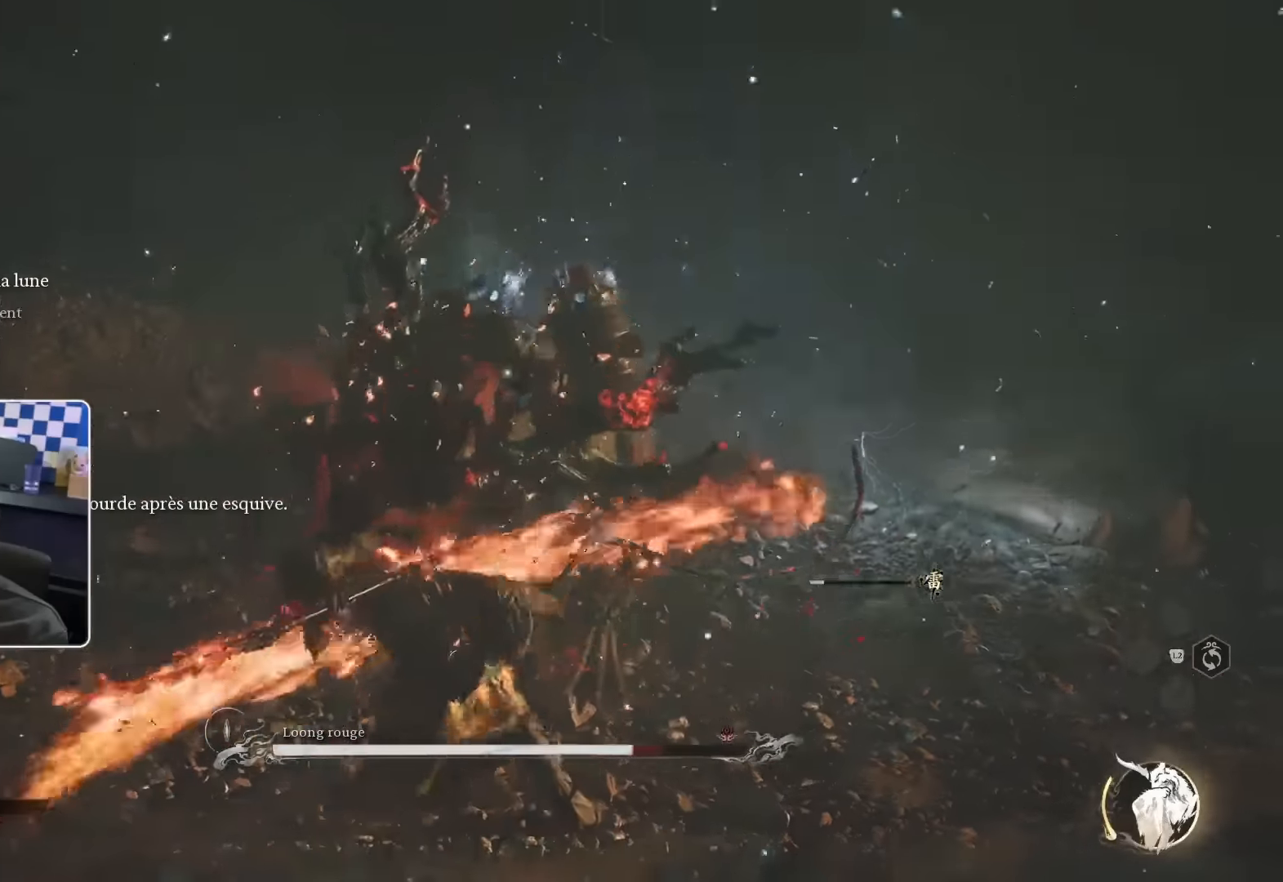
{"buttons": [], "left_stick": "up", "right_stick": "center", "events": [[16, "R1", "down"], [100, "R1", "up"], [183, "R1", "down"], [216, "R1", "up"], [316, "R1", "down"], [400, "R1", "up"]]}
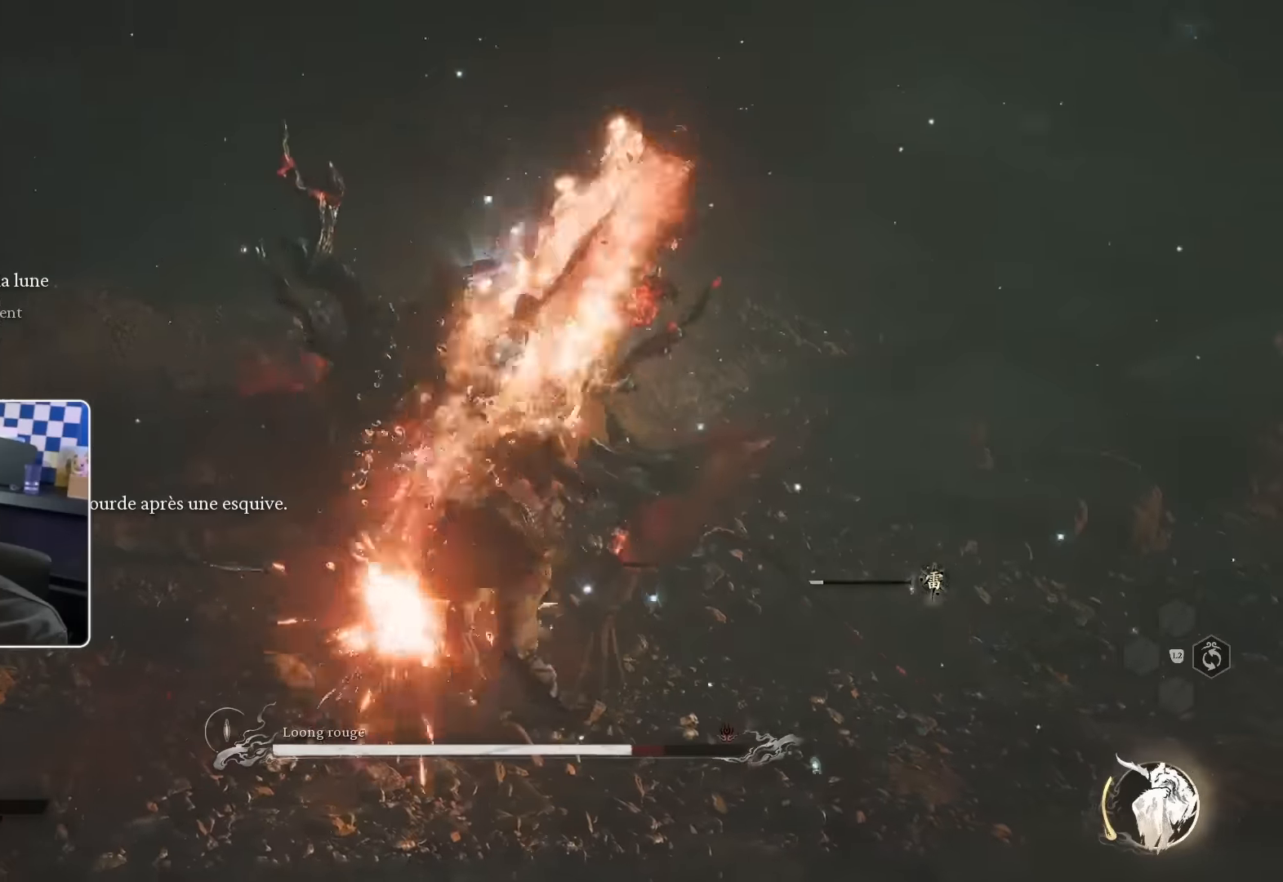
{"buttons": [], "left_stick": "up", "right_stick": "center", "events": [[16, "CIRCLE", "down"], [100, "CIRCLE", "up"], [150, "CIRCLE", "down"], [233, "CIRCLE", "up"], [266, "CIRCLE", "down"], [350, "CIRCLE", "up"], [416, "CIRCLE", "down"], [483, "CIRCLE", "up"]]}
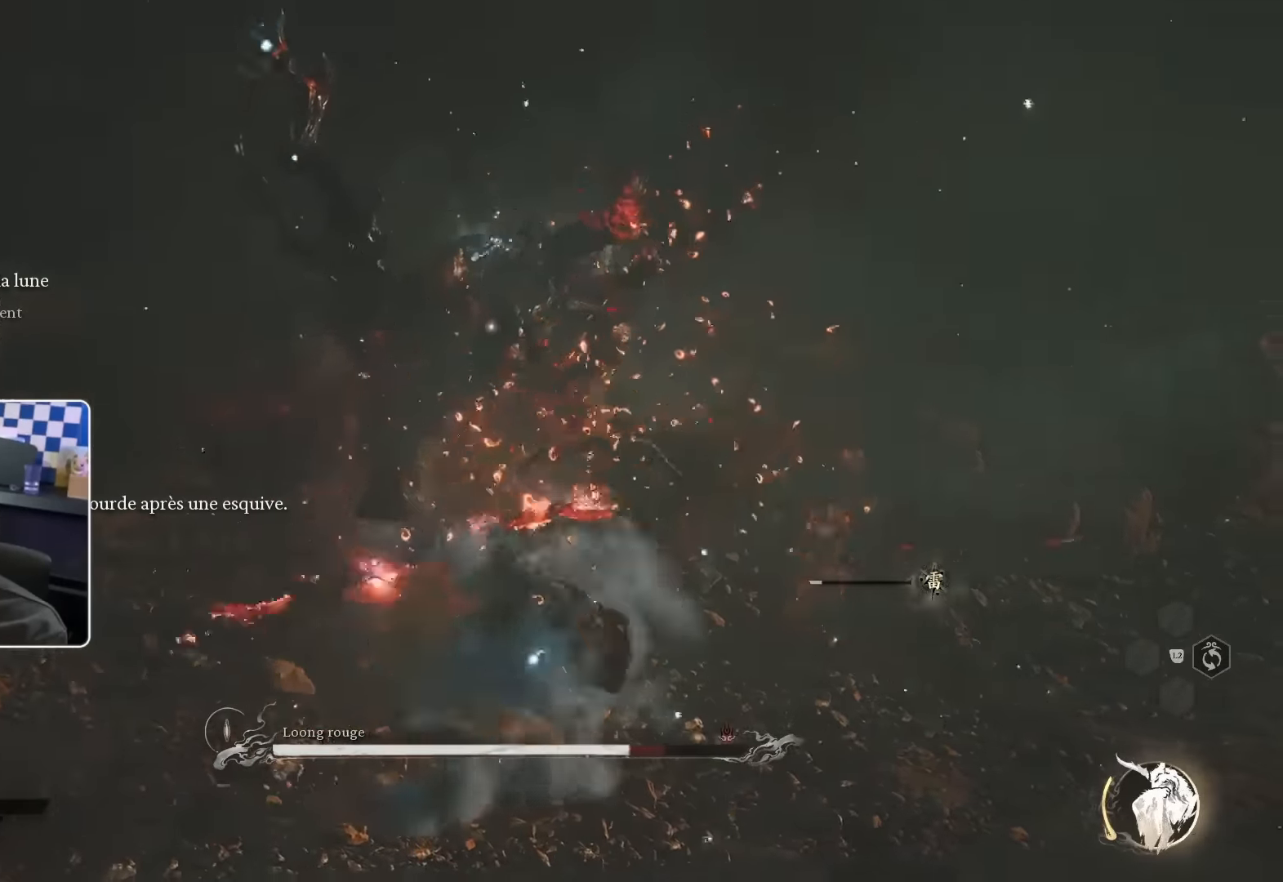
{"buttons": [], "left_stick": "up", "right_stick": "center", "events": [[50, "CIRCLE", "down"], [133, "CIRCLE", "up"], [216, "CIRCLE", "down"], [283, "CIRCLE", "up"], [383, "CIRCLE", "down"], [433, "CIRCLE", "up"]]}
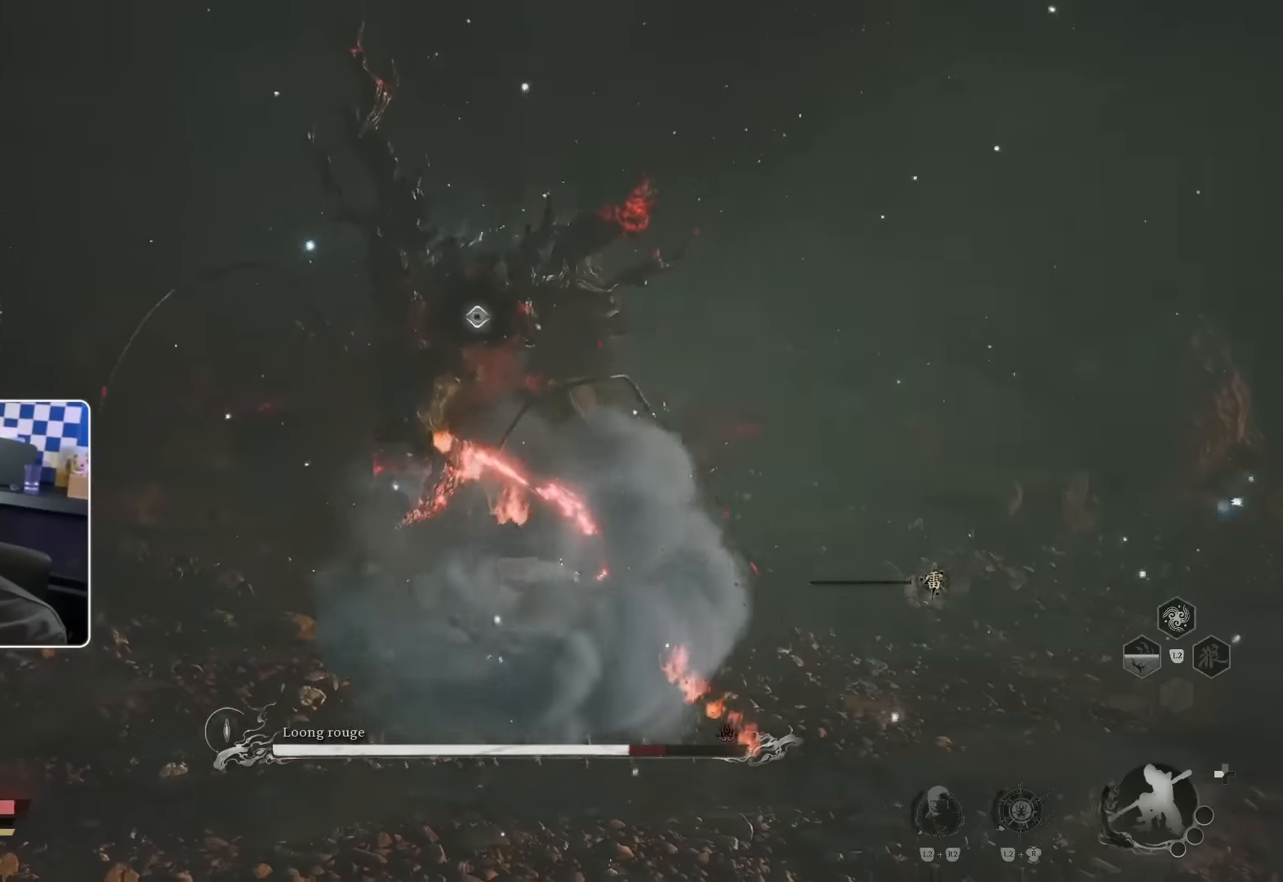
{"buttons": [], "left_stick": "up", "right_stick": "center", "events": [[383, "R1", "down"], [466, "R1", "up"]]}
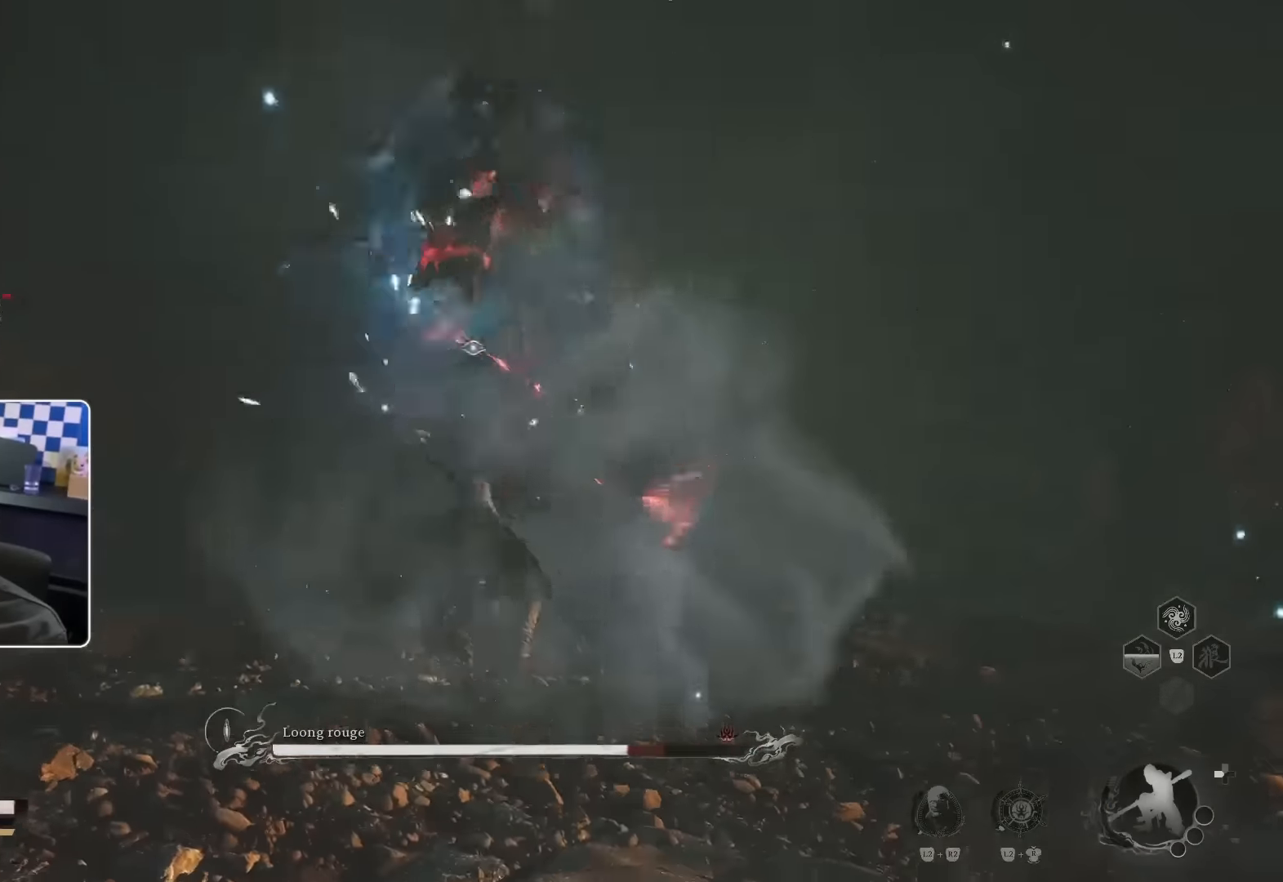
{"buttons": ["CIRCLE"], "left_stick": "up-left", "right_stick": "center", "events": [[66, "R1", "down"], [116, "R1", "up"], [450, "CIRCLE", "down"], [483, "left_stick", "up-left"]]}
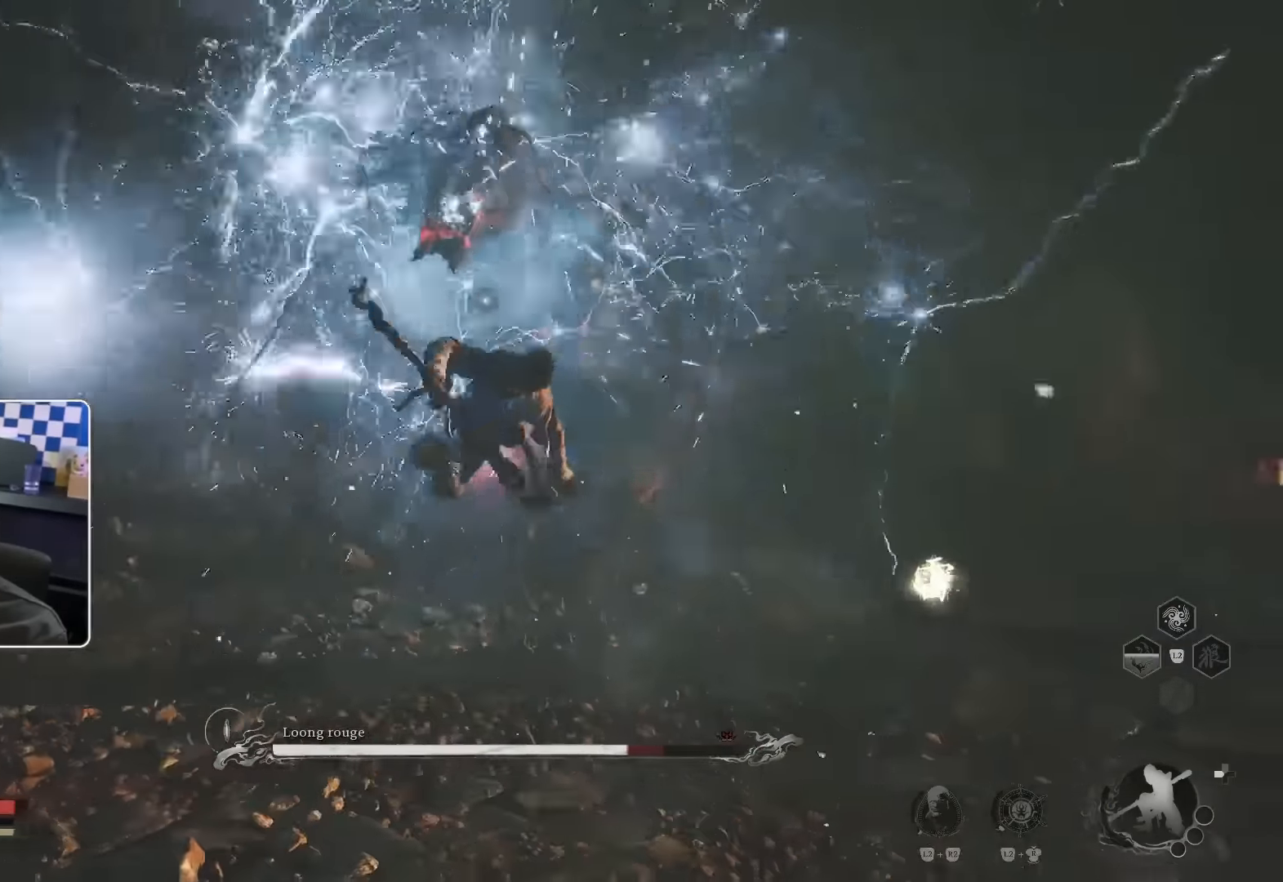
{"buttons": [], "left_stick": "down-right", "right_stick": "center", "events": [[50, "CIRCLE", "up"], [166, "left_stick", "center"], [417, "left_stick", "down-right"]]}
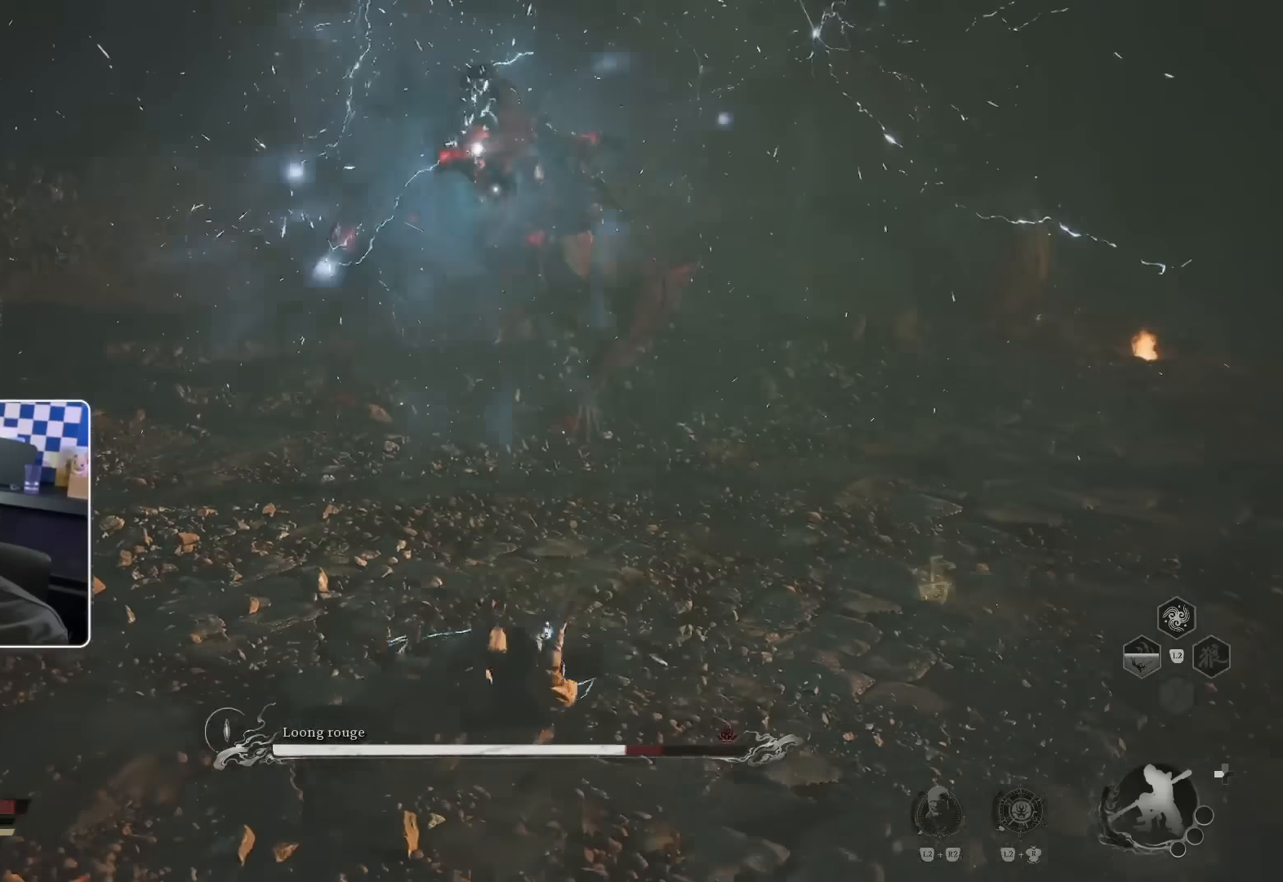
{"buttons": ["CIRCLE"], "left_stick": "down-right", "right_stick": "center", "events": [[67, "CIRCLE", "down"], [117, "CIRCLE", "up"], [183, "CIRCLE", "down"], [250, "CIRCLE", "up"], [333, "CIRCLE", "down"], [400, "CIRCLE", "up"], [483, "CIRCLE", "down"]]}
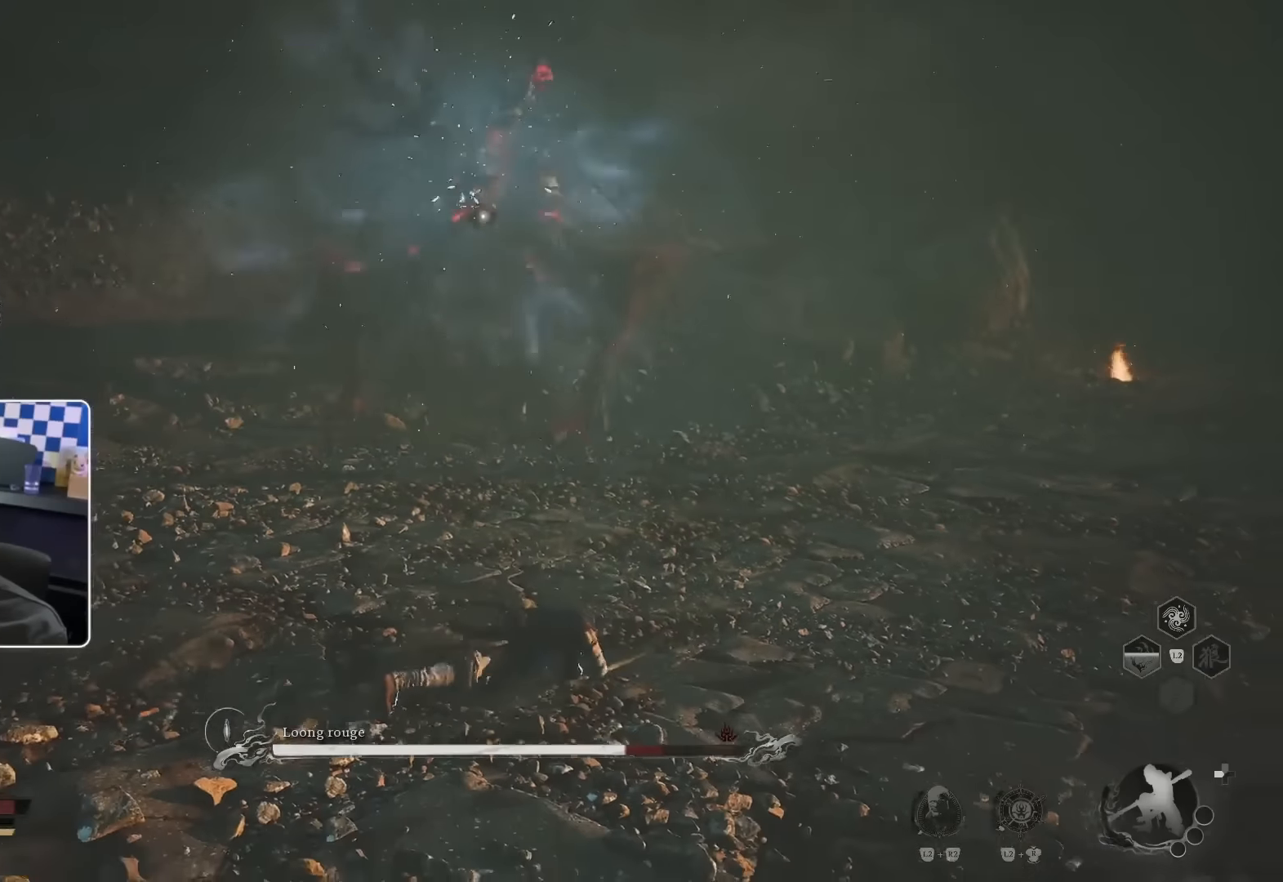
{"buttons": [], "left_stick": "down-right", "right_stick": "center", "events": [[50, "CIRCLE", "up"], [117, "CIRCLE", "down"], [200, "CIRCLE", "up"]]}
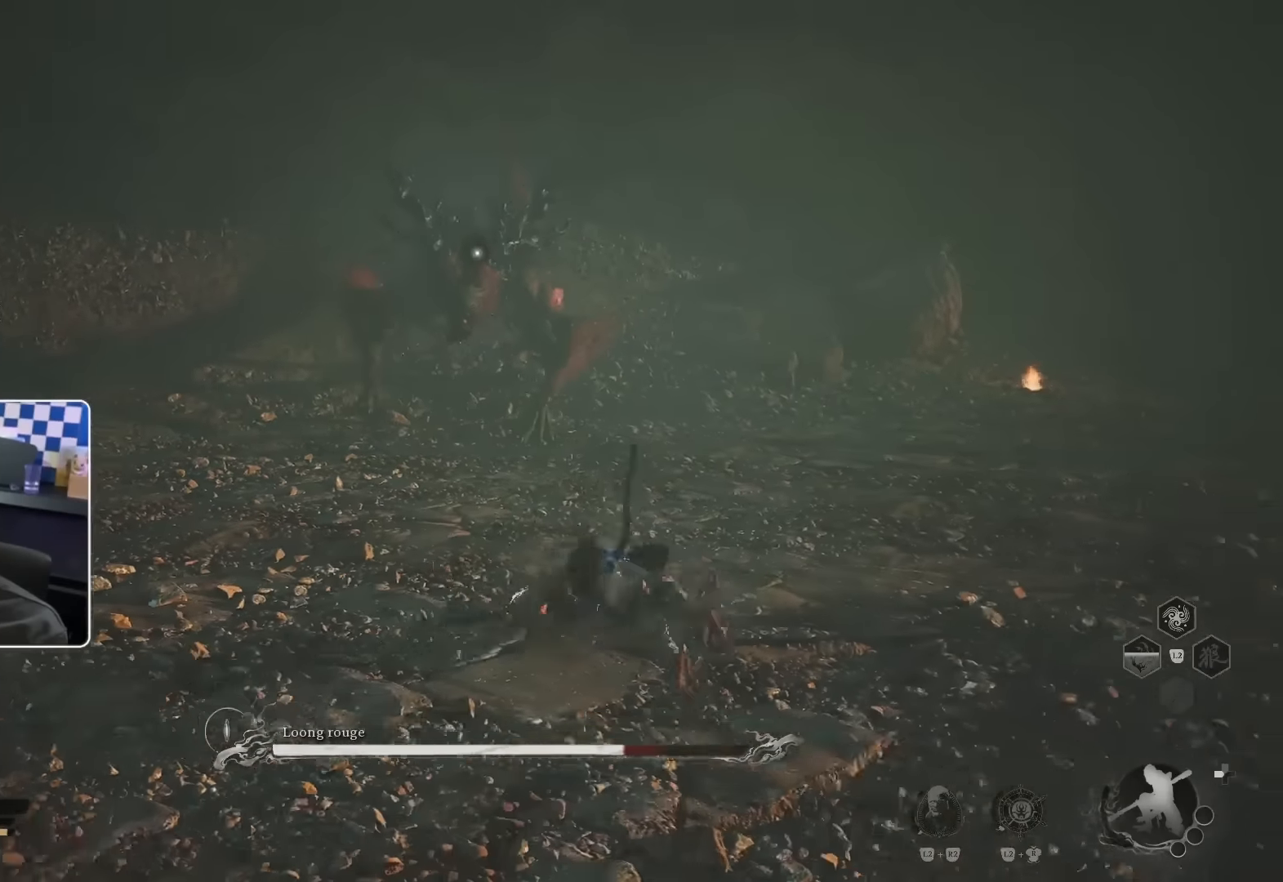
{"buttons": ["L1"], "left_stick": "down-right", "right_stick": "center", "events": [[450, "L1", "down"]]}
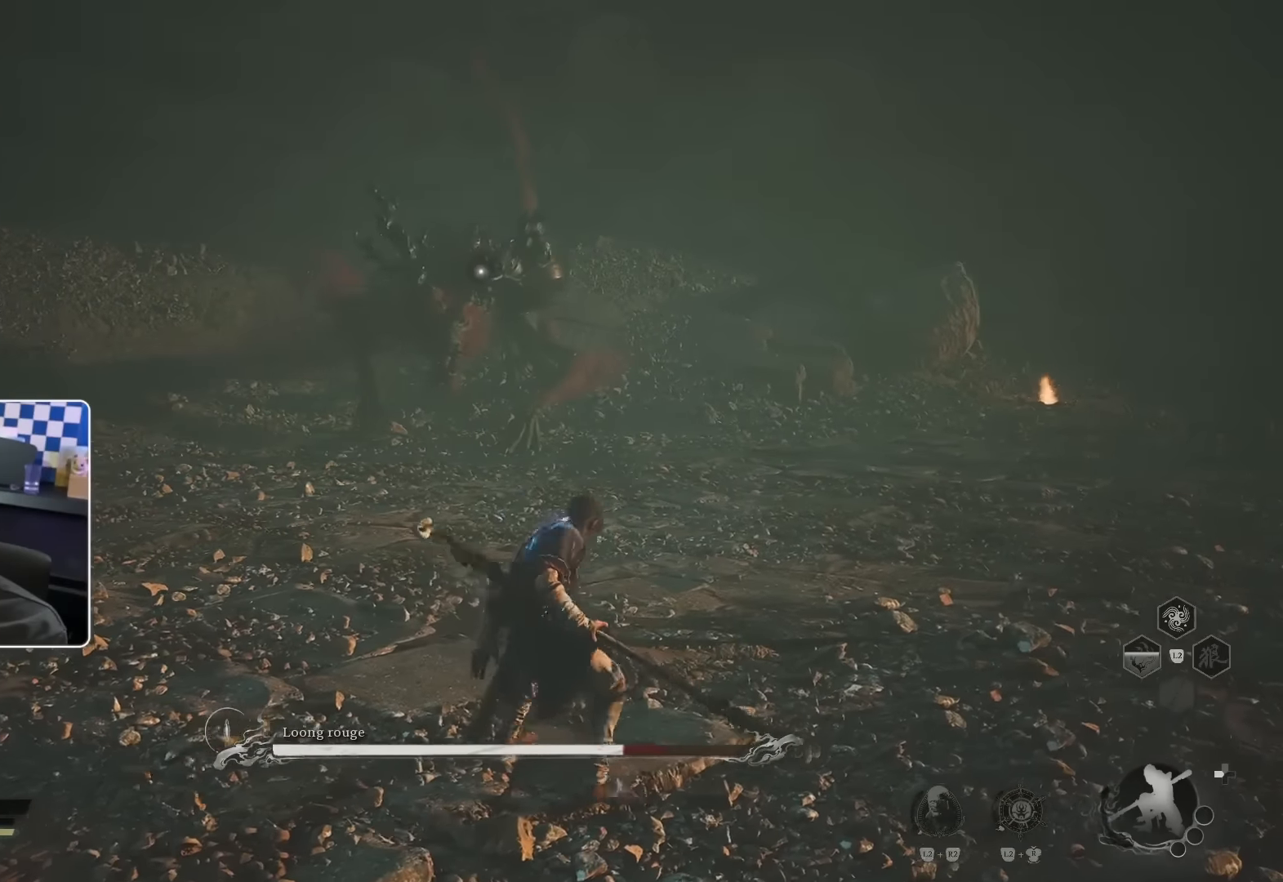
{"buttons": [], "left_stick": "down-right", "right_stick": "center", "events": [[100, "L1", "up"]]}
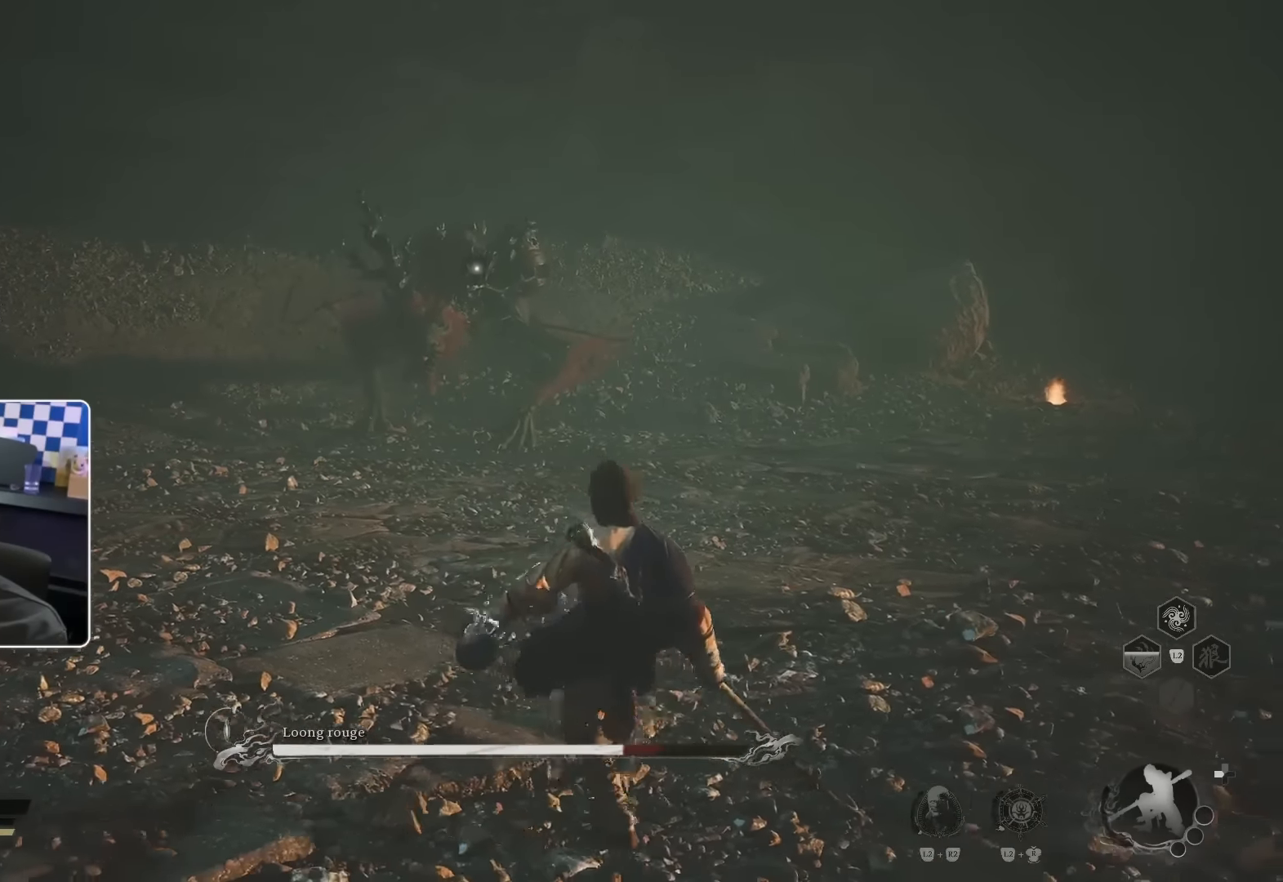
{"buttons": [], "left_stick": "right", "right_stick": "center", "events": [[383, "left_stick", "right"]]}
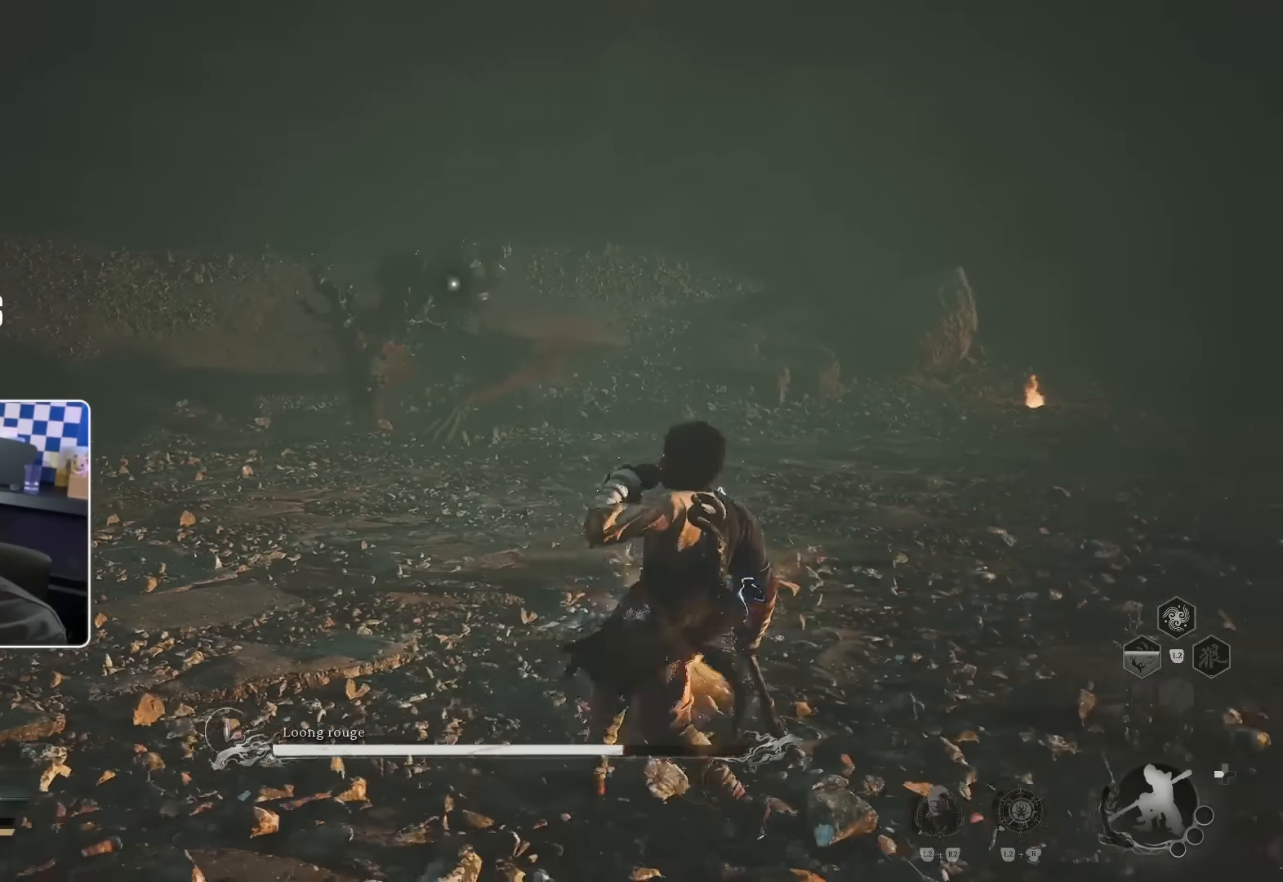
{"buttons": [], "left_stick": "right", "right_stick": "center", "events": []}
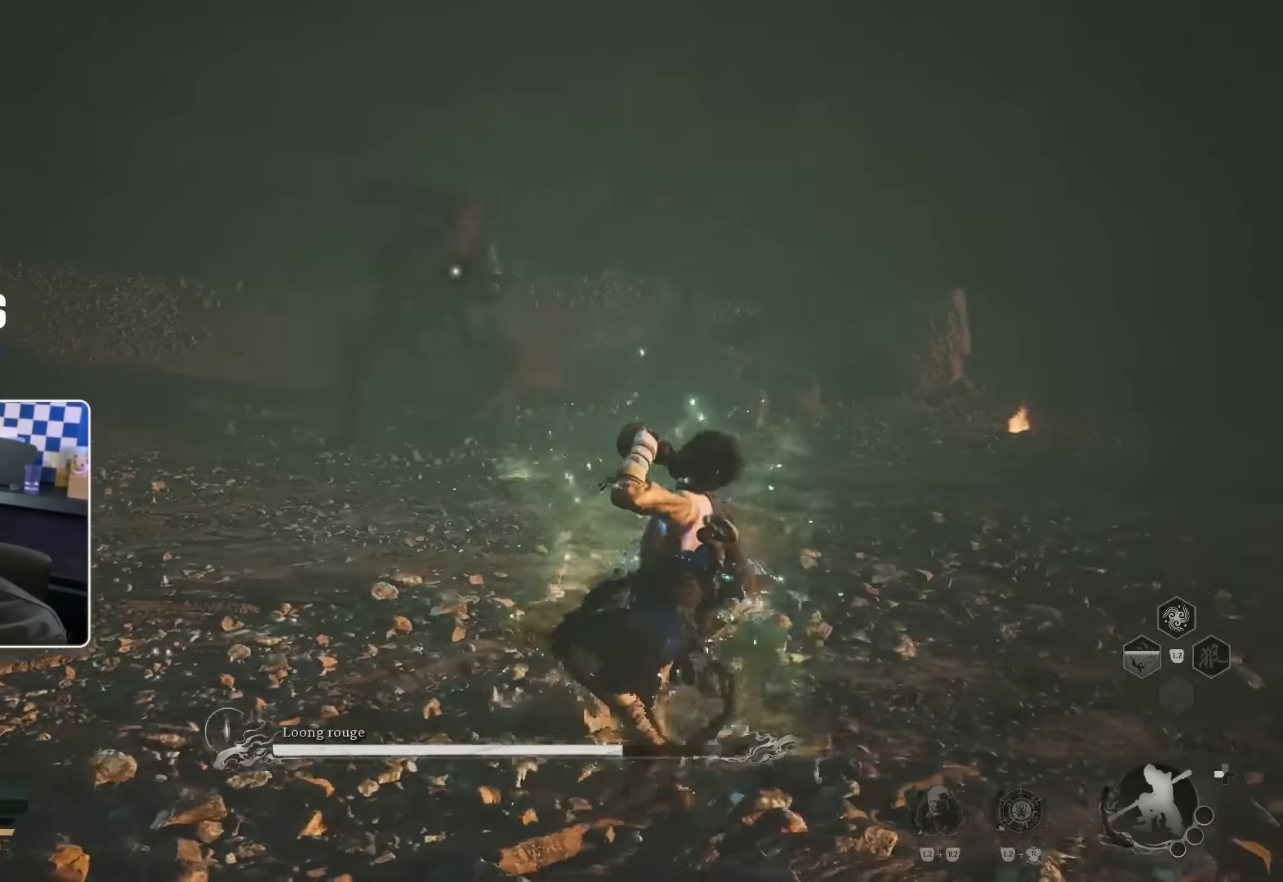
{"buttons": [], "left_stick": "right", "right_stick": "center", "events": []}
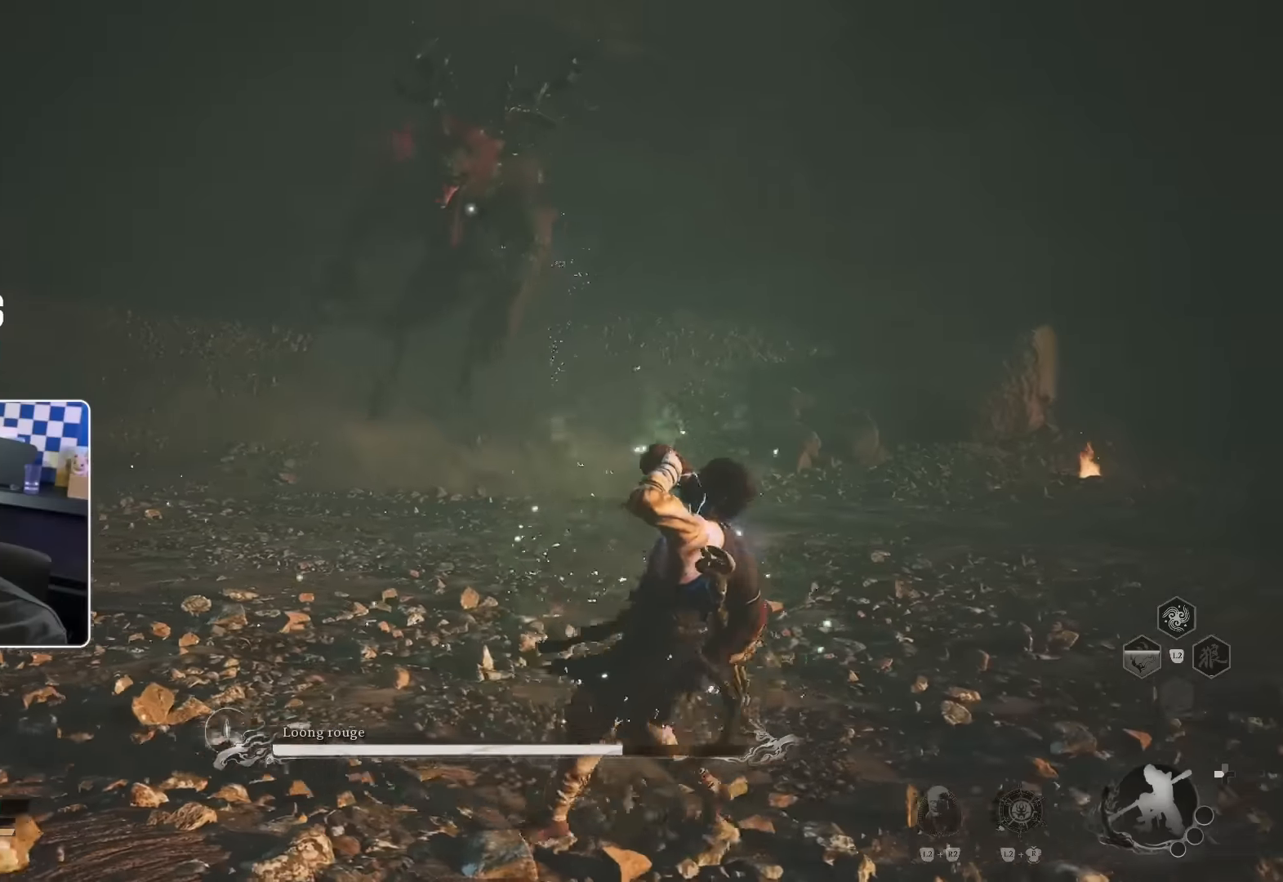
{"buttons": [], "left_stick": "up-right", "right_stick": "center", "events": [[83, "left_stick", "up-right"], [300, "CIRCLE", "down"], [366, "CIRCLE", "up"]]}
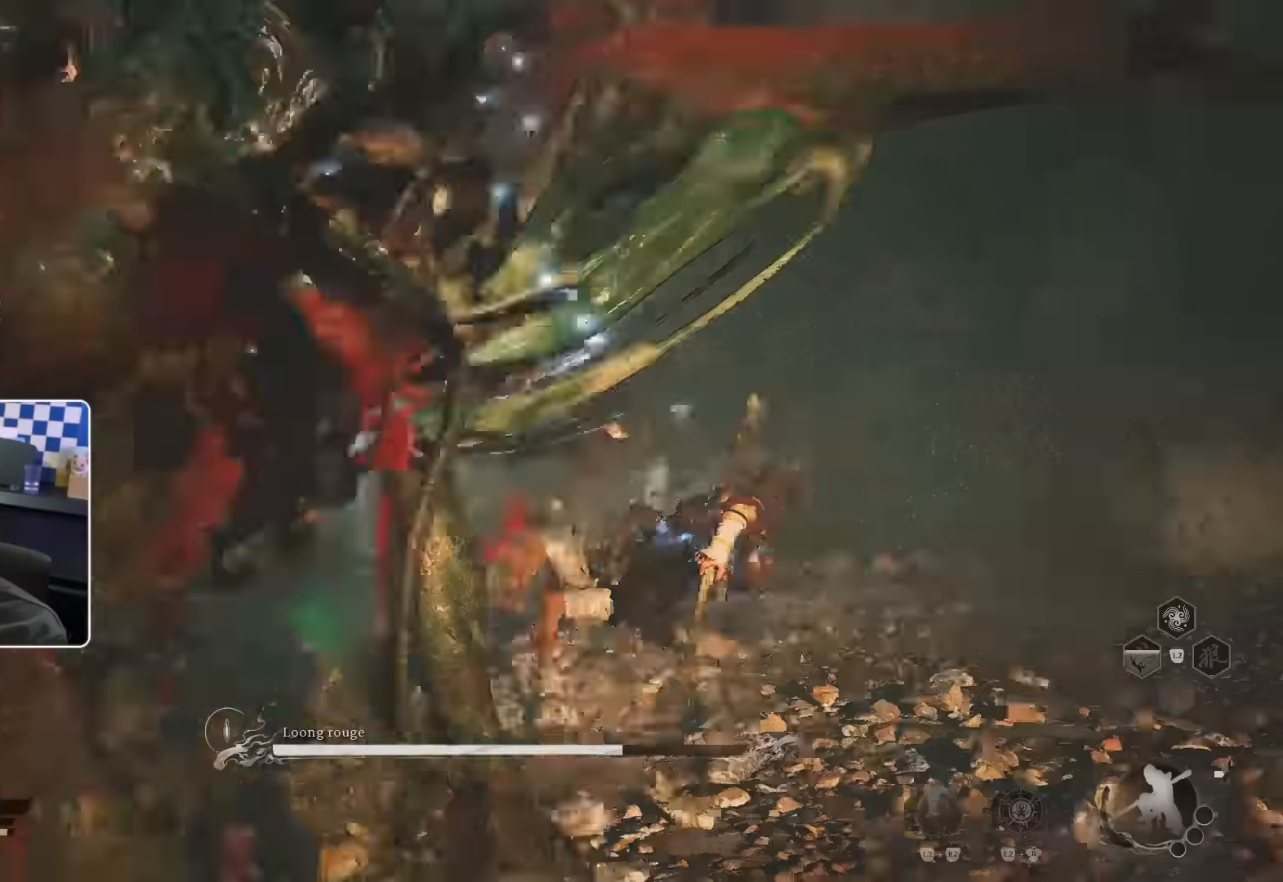
{"buttons": [], "left_stick": "up", "right_stick": "center", "events": [[83, "left_stick", "up"], [183, "right_stick", "down-left"], [366, "right_stick", "center"]]}
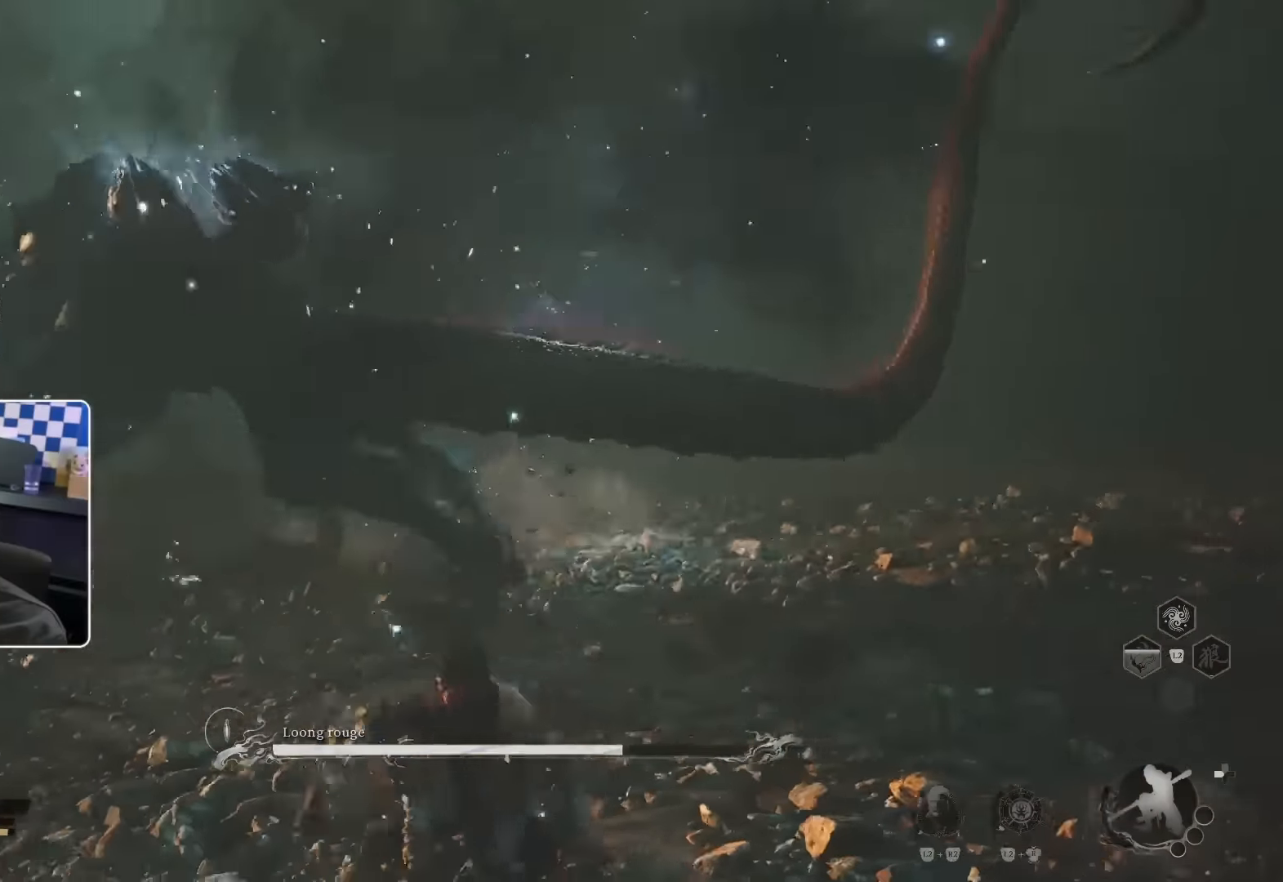
{"buttons": [], "left_stick": "up", "right_stick": "center", "events": [[116, "left_stick", "up-left"], [316, "left_stick", "up"]]}
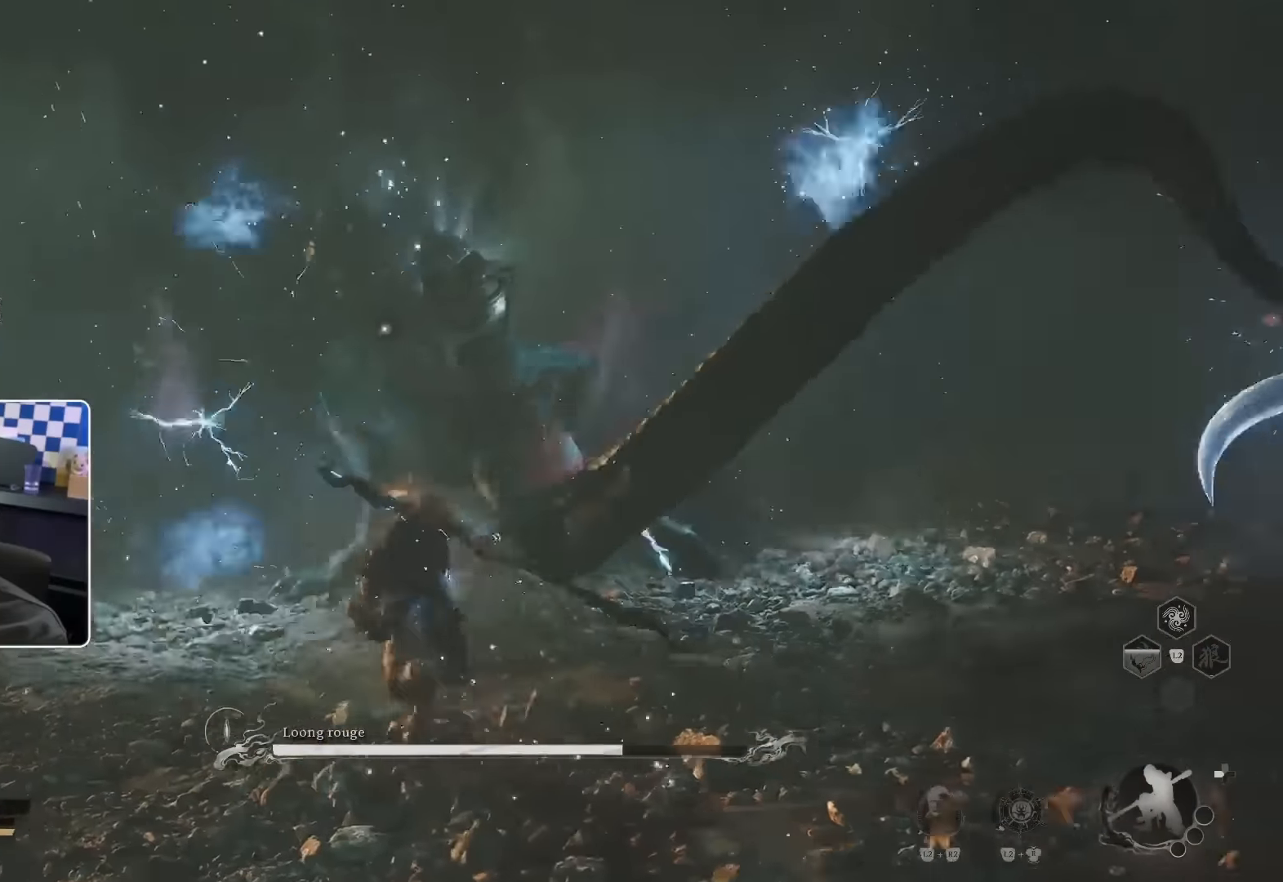
{"buttons": [], "left_stick": "up", "right_stick": "center", "events": [[83, "R1", "down"], [250, "R1", "up"], [316, "R1", "down"], [383, "R1", "up"]]}
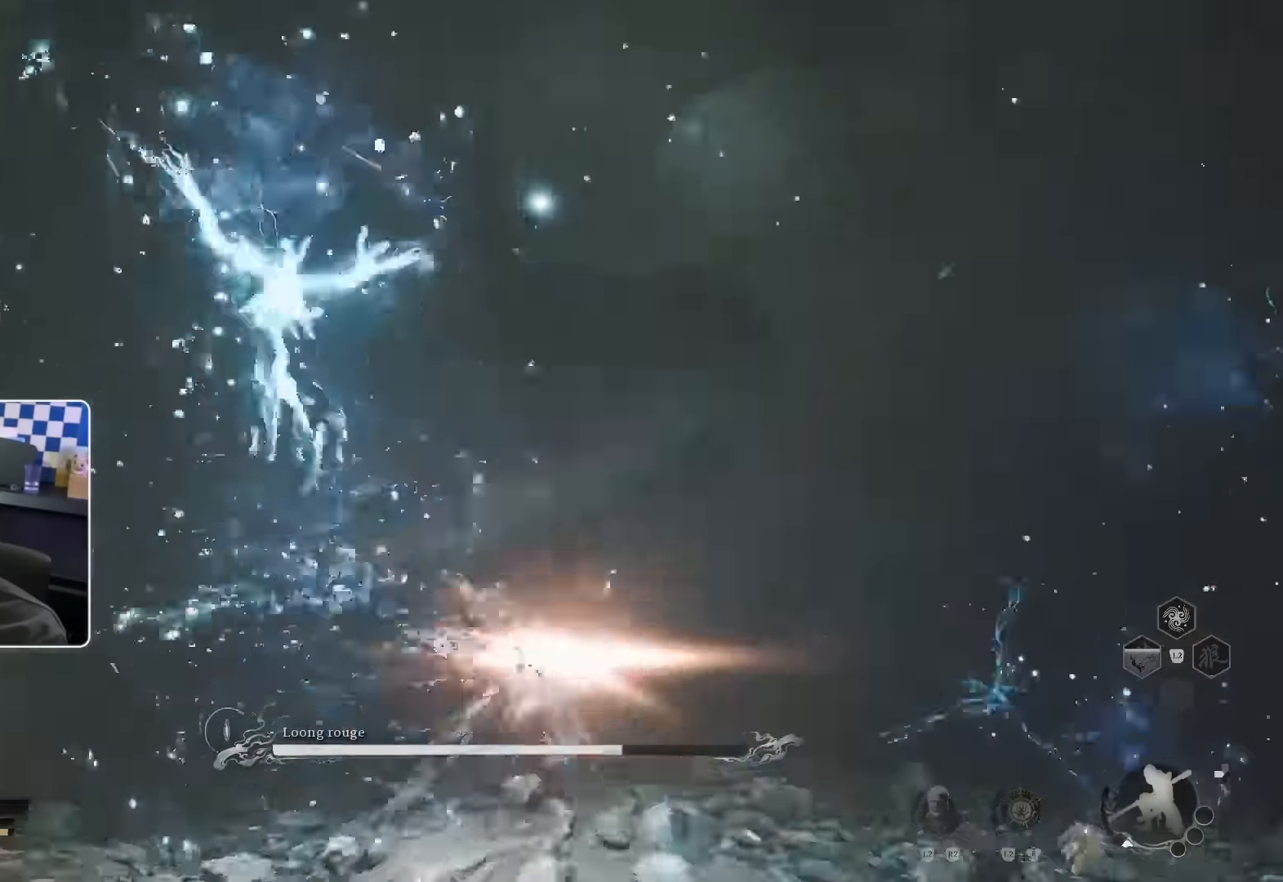
{"buttons": ["CIRCLE"], "left_stick": "up-right", "right_stick": "center", "events": [[50, "R1", "down"], [150, "R1", "up"], [200, "R1", "down"], [283, "R1", "up"], [400, "L2", "down"], [416, "L2", "up"], [483, "CIRCLE", "down"], [500, "left_stick", "up-right"]]}
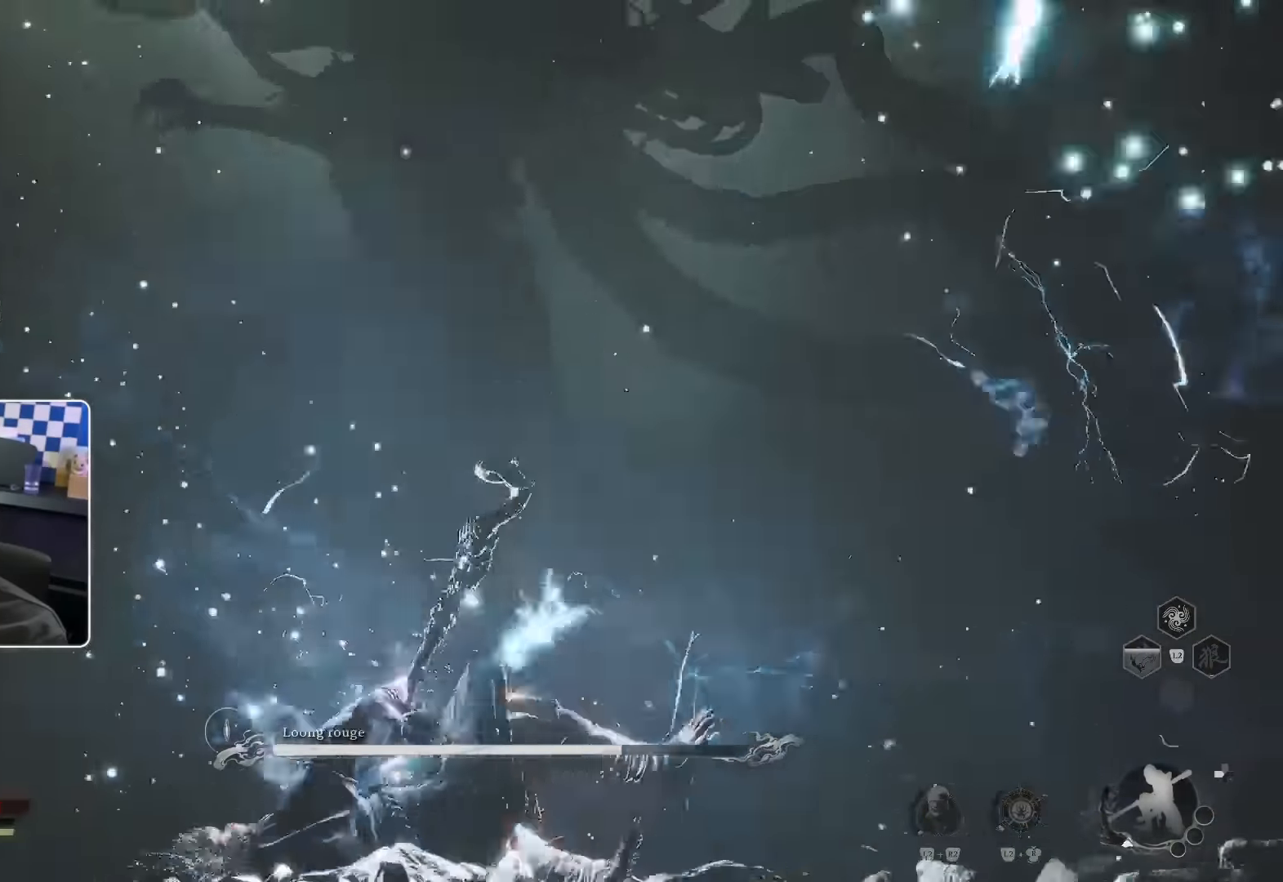
{"buttons": [], "left_stick": "right", "right_stick": "center", "events": [[350, "CIRCLE", "up"], [366, "left_stick", "right"], [416, "CIRCLE", "down"], [483, "CIRCLE", "up"]]}
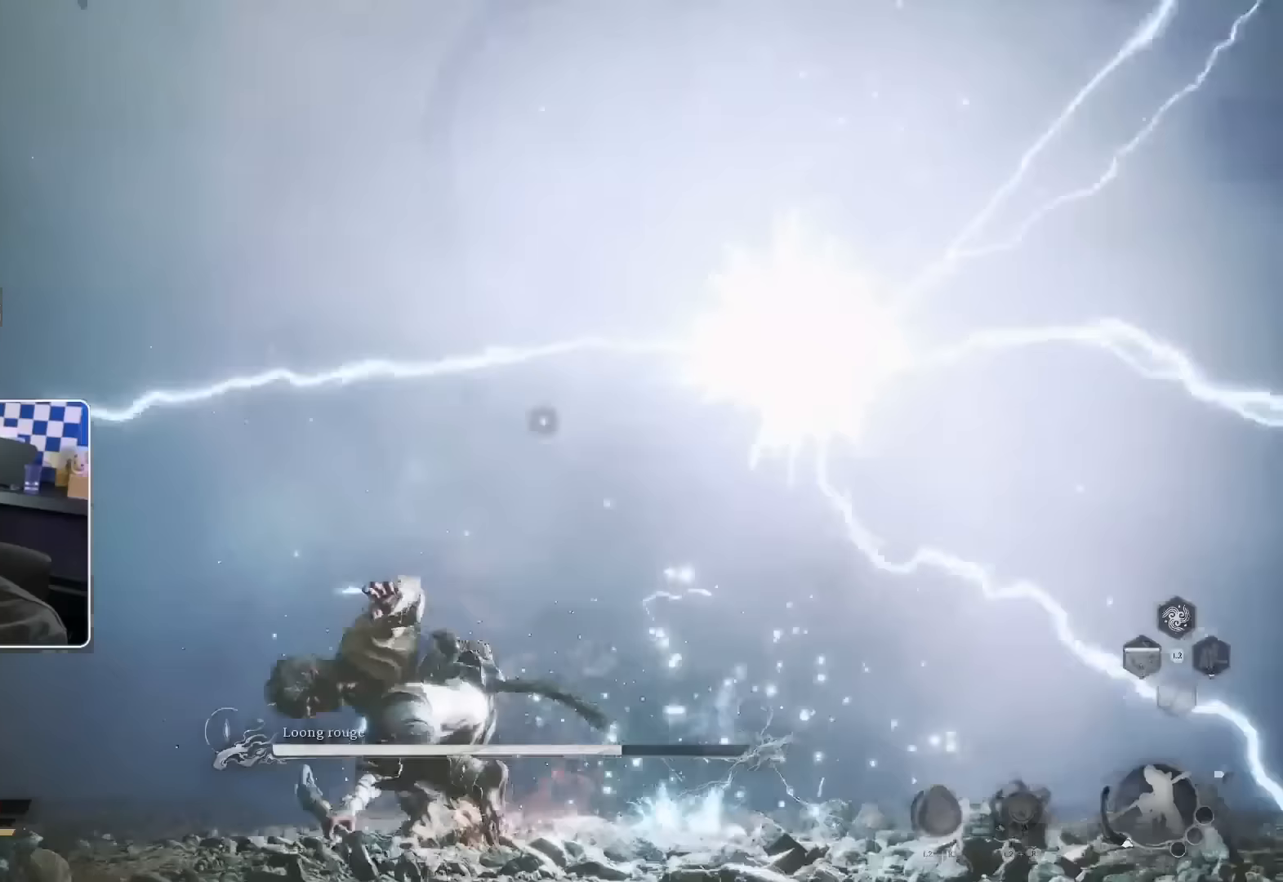
{"buttons": ["CIRCLE"], "left_stick": "down-right", "right_stick": "center", "events": [[50, "CIRCLE", "down"], [133, "CIRCLE", "up"], [200, "CIRCLE", "down"], [267, "CIRCLE", "up"], [267, "HOME", "down"], [283, "HOME", "up"], [300, "left_stick", "down-right"], [483, "CIRCLE", "down"]]}
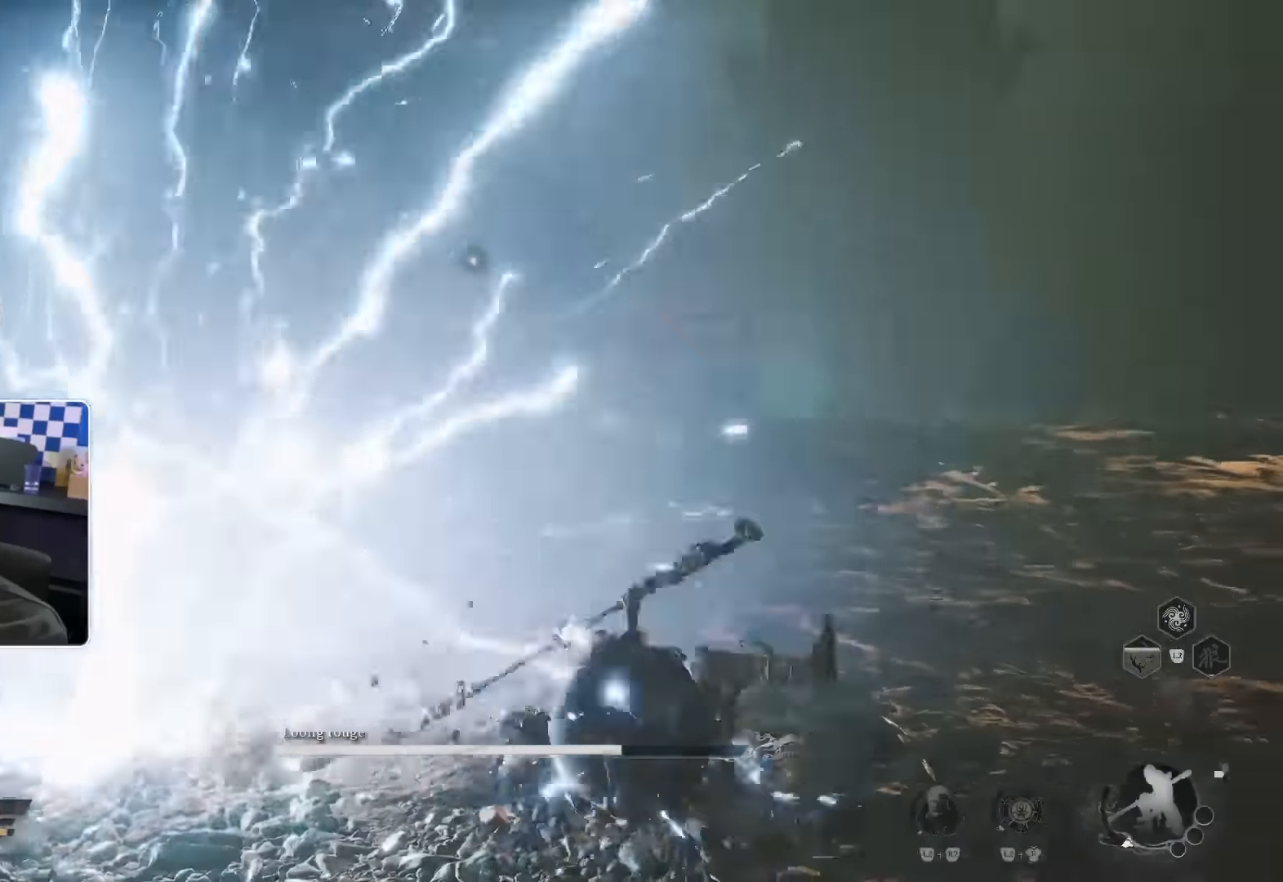
{"buttons": [], "left_stick": "center", "right_stick": "center", "events": [[50, "CIRCLE", "up"], [100, "CIRCLE", "down"], [183, "CIRCLE", "up"], [317, "left_stick", "center"]]}
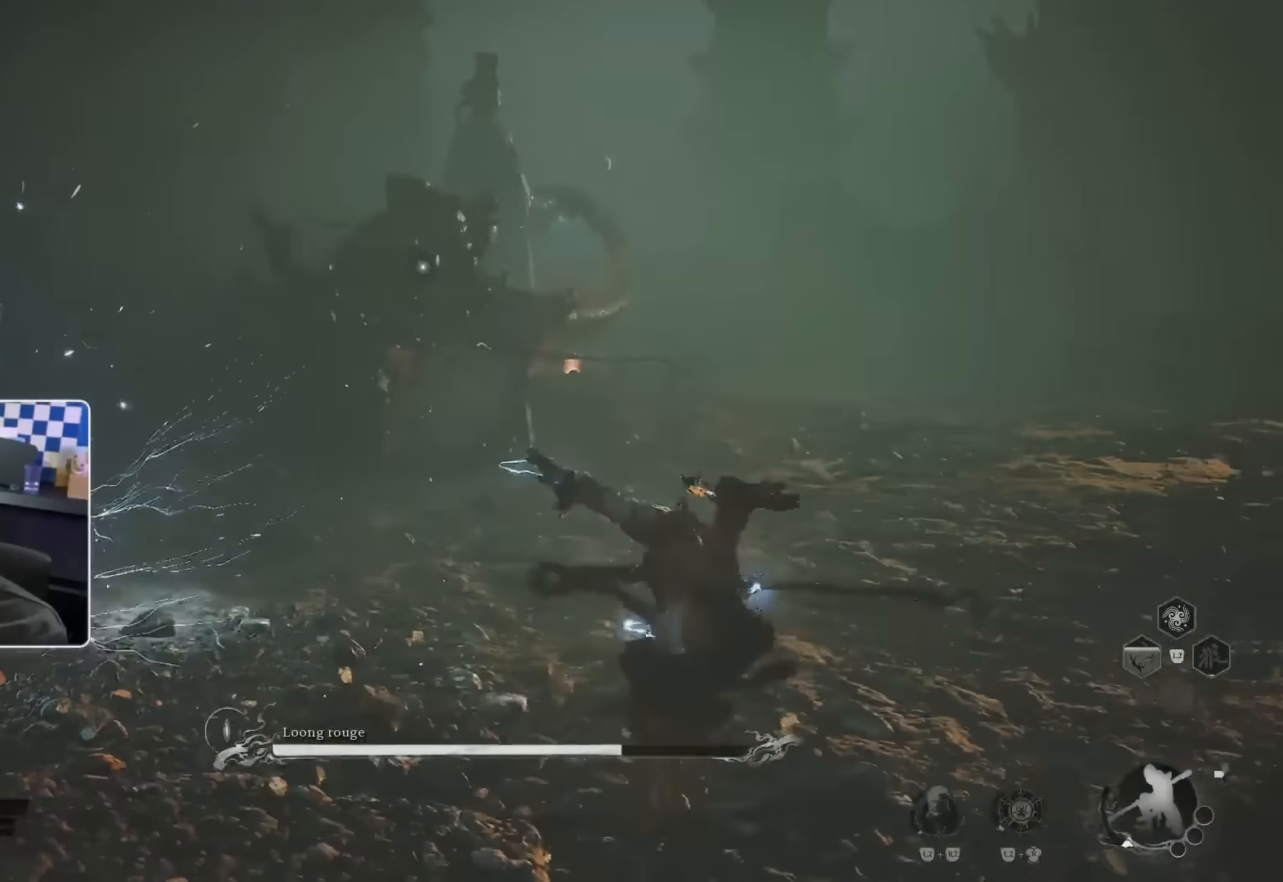
{"buttons": [], "left_stick": "up-right", "right_stick": "center", "events": [[67, "left_stick", "up-right"]]}
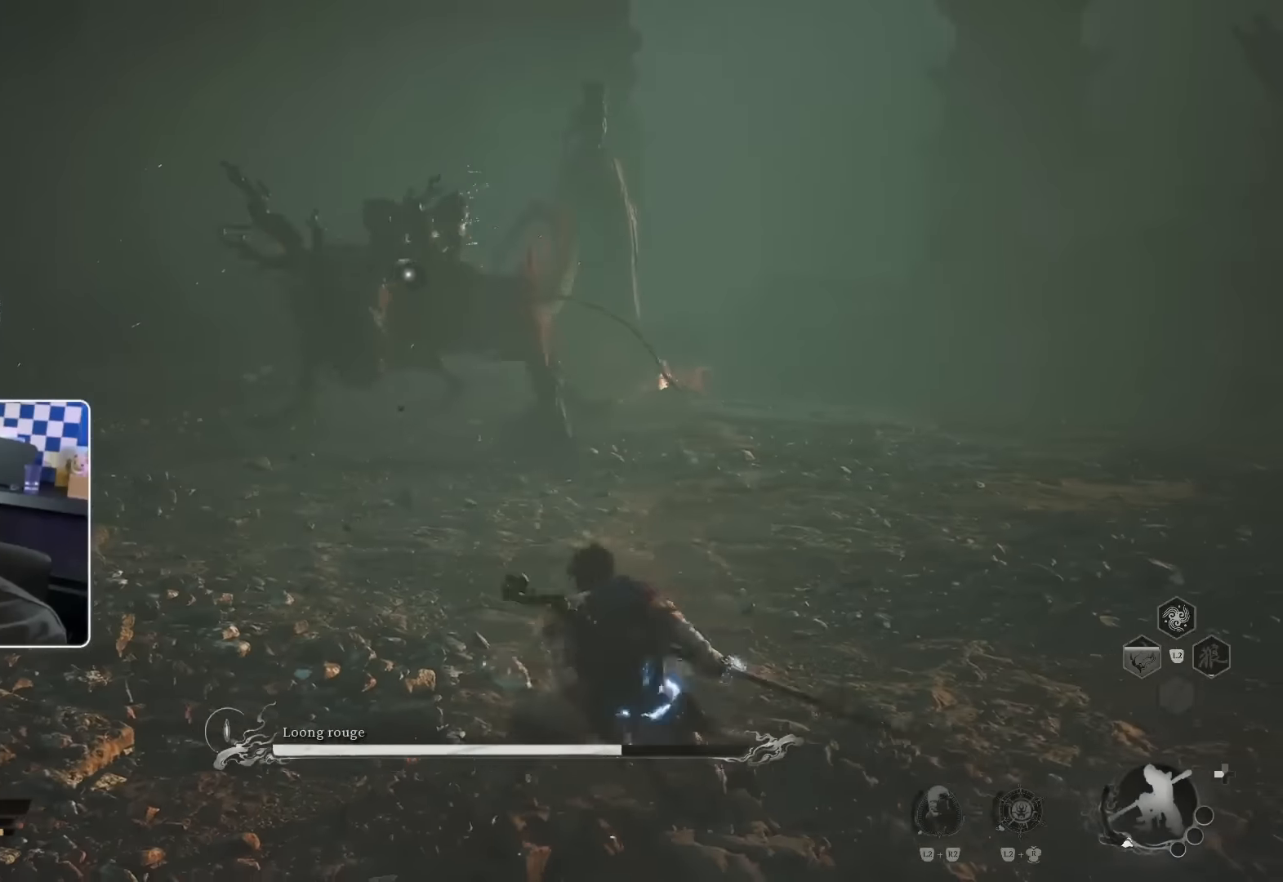
{"buttons": [], "left_stick": "up", "right_stick": "center", "events": [[67, "left_stick", "up"]]}
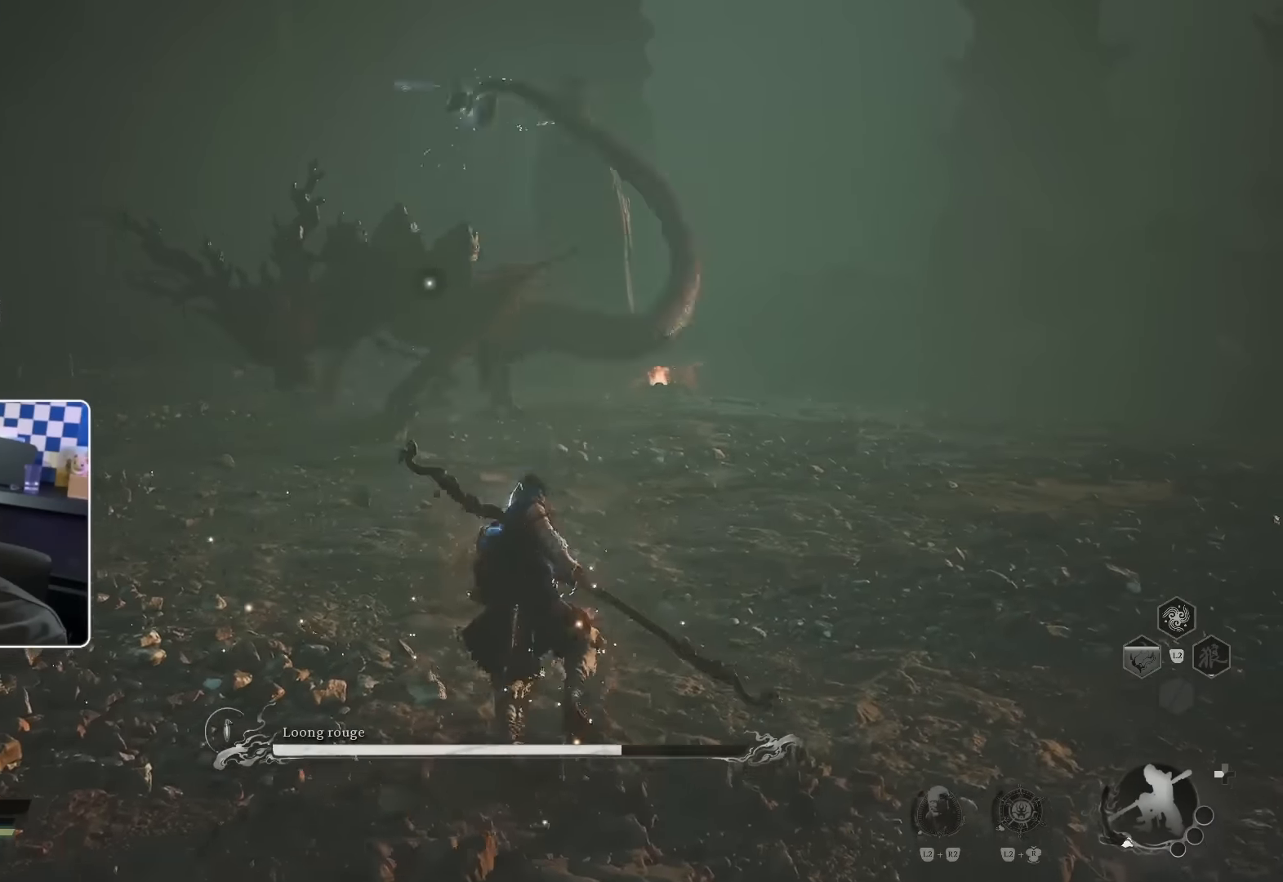
{"buttons": [], "left_stick": "up", "right_stick": "center", "events": [[150, "CIRCLE", "down"], [217, "CIRCLE", "up"]]}
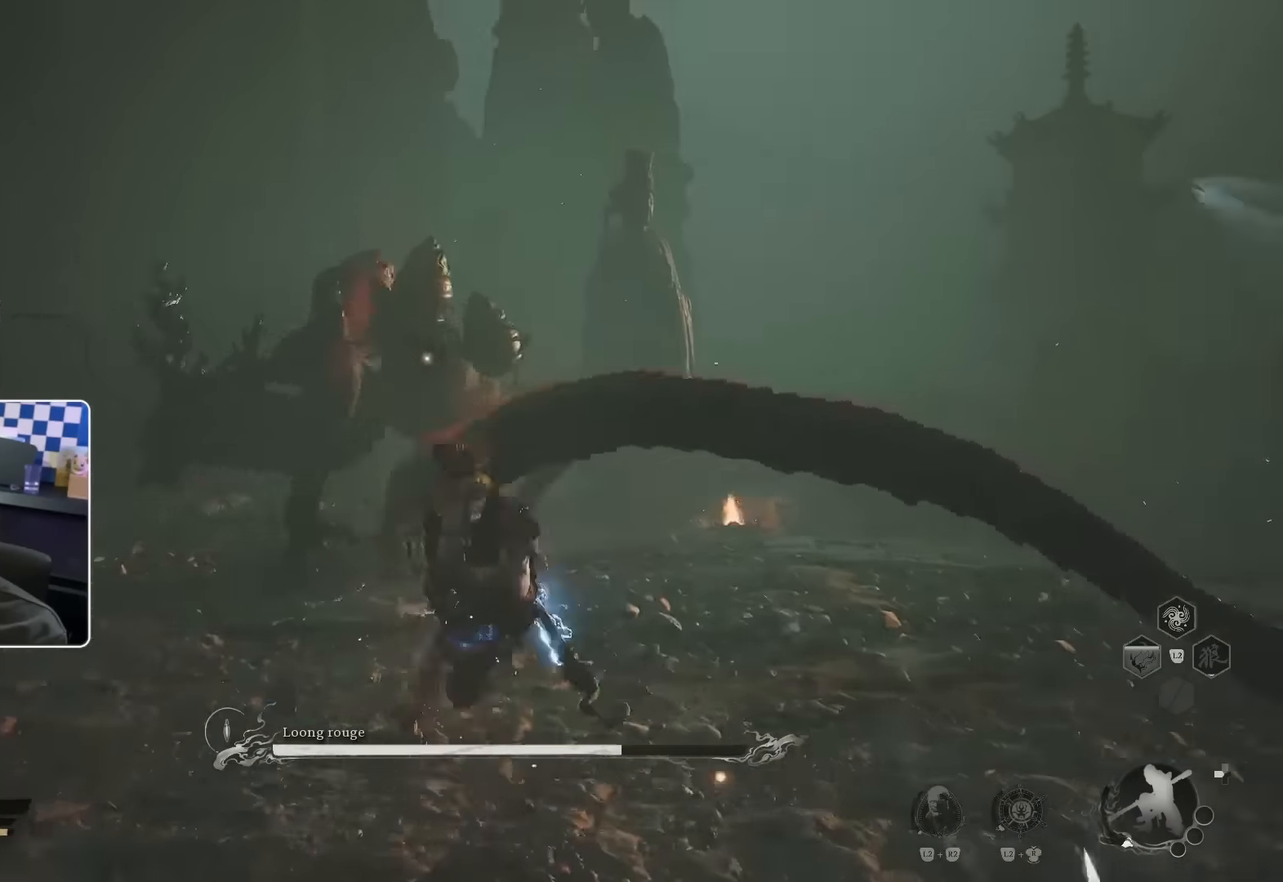
{"buttons": ["R1"], "left_stick": "up", "right_stick": "center", "events": [[50, "right_stick", "down-left"], [117, "right_stick", "center"], [300, "R1", "down"], [367, "R1", "up"], [433, "R1", "down"]]}
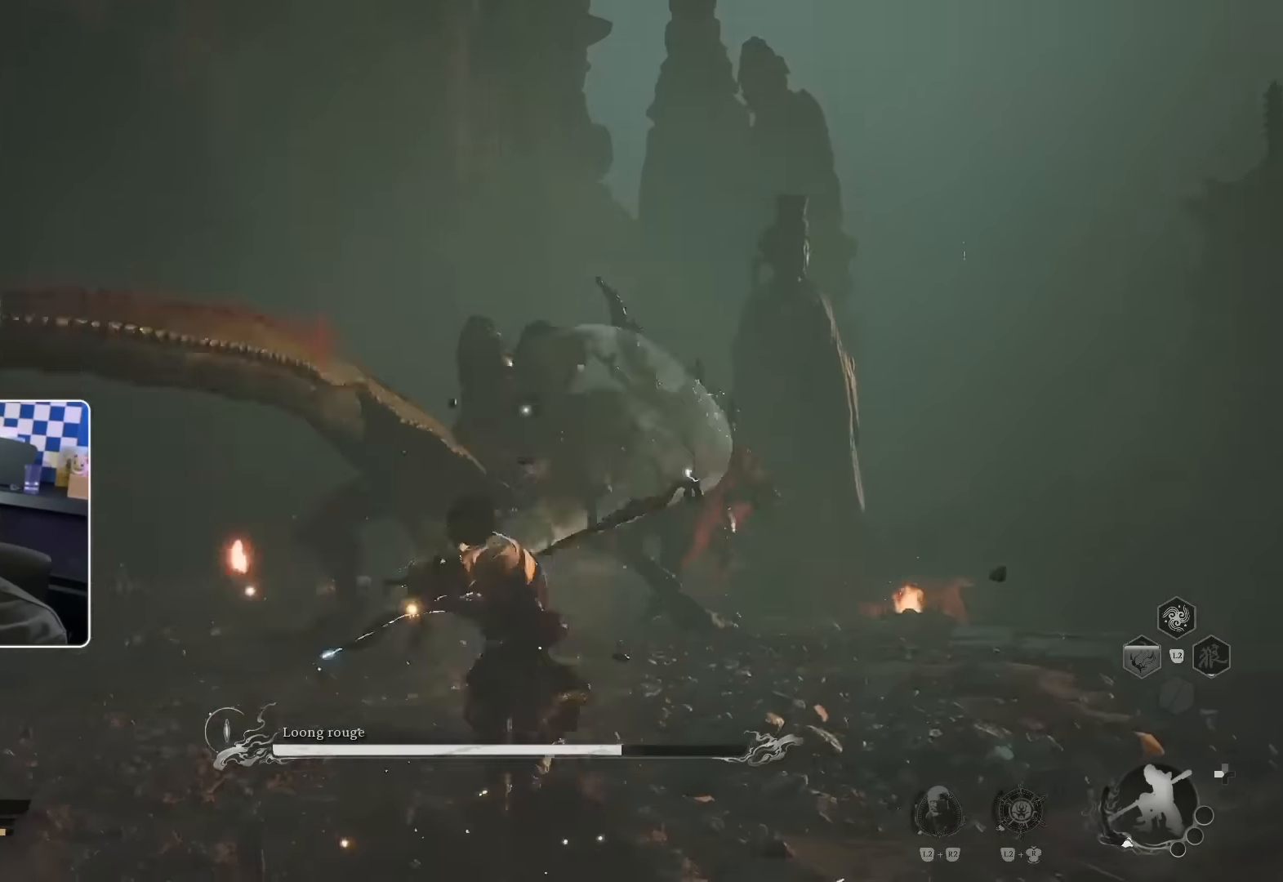
{"buttons": [], "left_stick": "up", "right_stick": "center", "events": [[17, "R1", "up"], [100, "R1", "down"], [183, "R1", "up"], [267, "R1", "down"], [333, "R1", "up"], [417, "R1", "down"], [483, "R1", "up"]]}
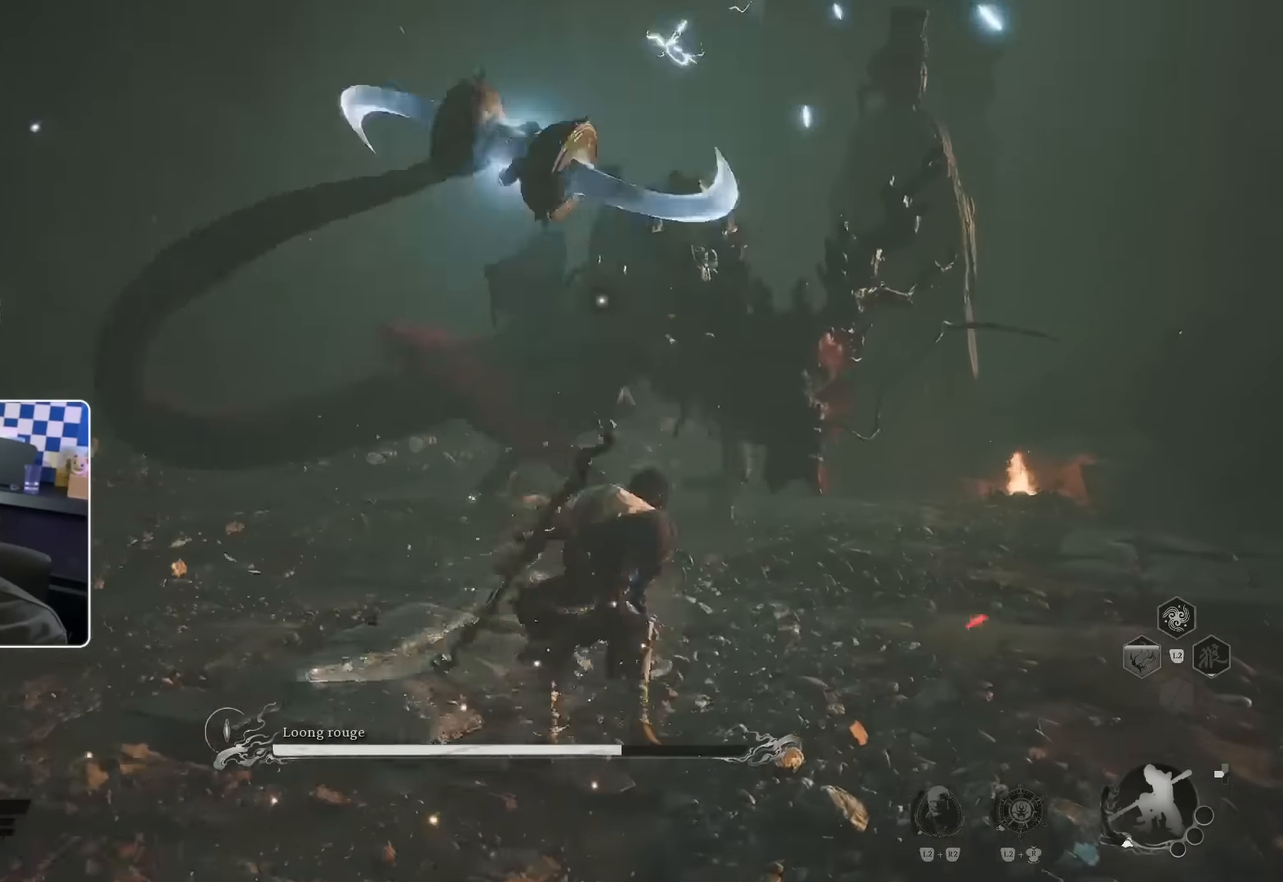
{"buttons": ["R1"], "left_stick": "up", "right_stick": "center", "events": [[50, "R1", "down"], [100, "R1", "up"], [200, "R1", "down"], [267, "R1", "up"], [333, "R1", "down"], [400, "R1", "up"], [467, "R1", "down"]]}